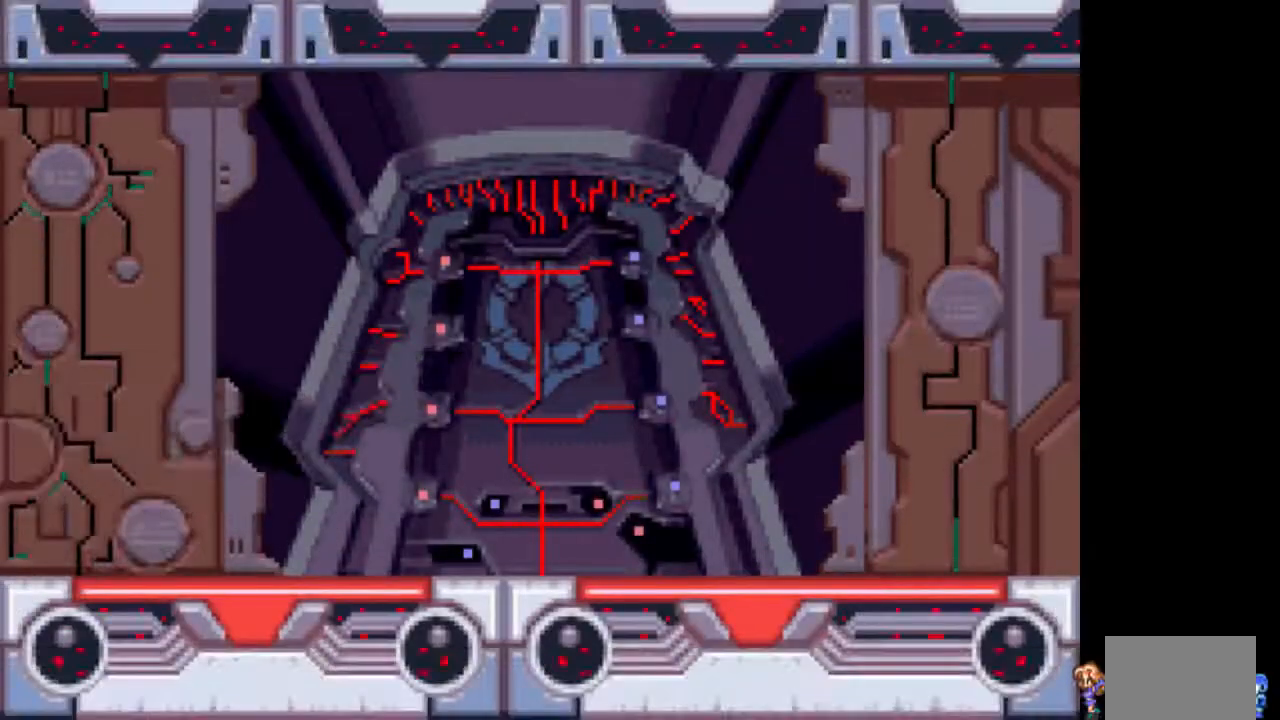
Gameplay with a controller (PlayStation layout); each line is a JSON object with the inputs held at the frame after it. "events" lists button and stick changes between this image and that frame as [ms after this image, input, new state], when the widget could be followed in between. Not read: CIRCLE L3 R3.
{"buttons": ["TRIANGLE", "R1"], "events": [[200, "TRIANGLE", "down"], [250, "R1", "down"]]}
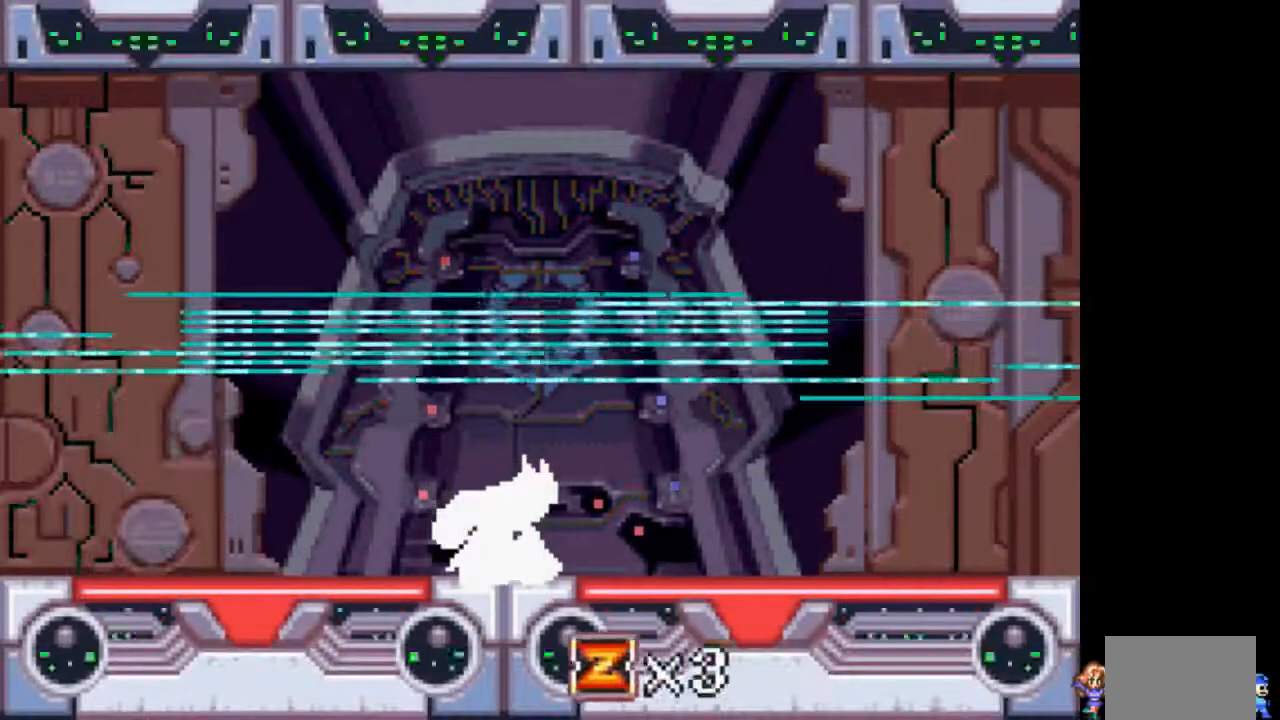
{"buttons": ["TRIANGLE", "R1"], "events": []}
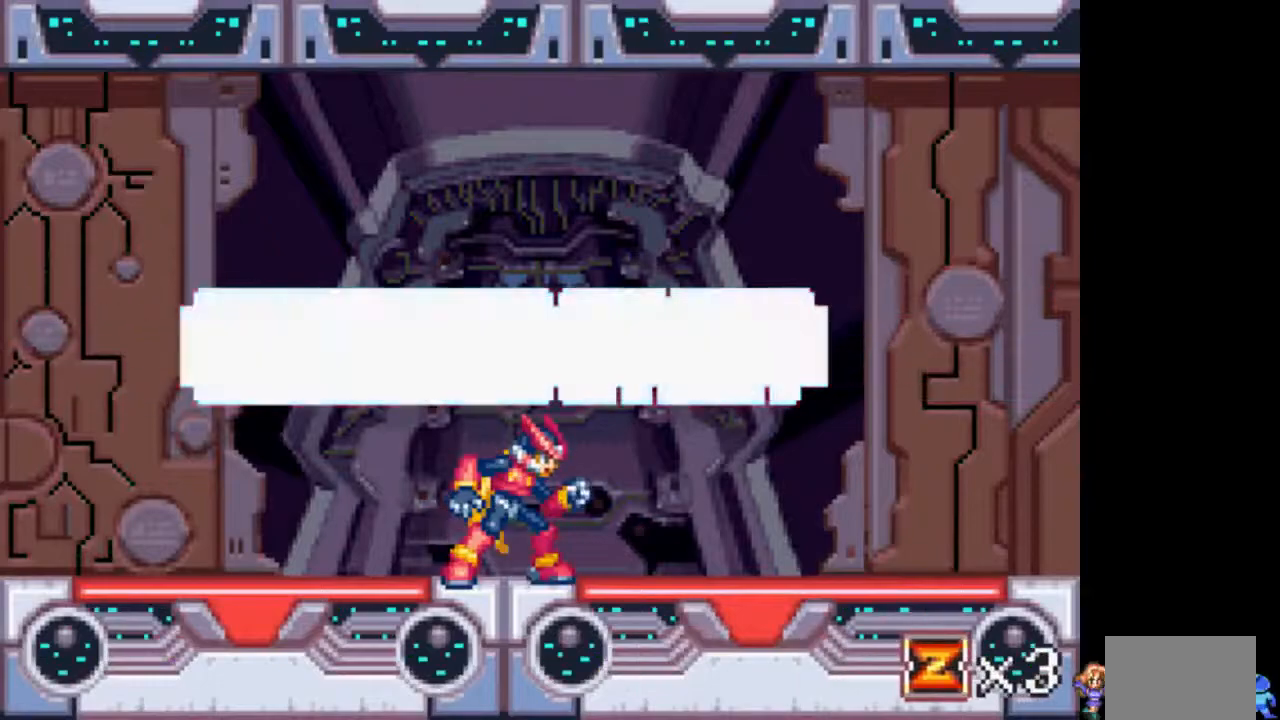
{"buttons": ["TRIANGLE", "L1", "R1", "DPAD_RIGHT"], "events": [[150, "DPAD_RIGHT", "down"], [200, "L1", "down"]]}
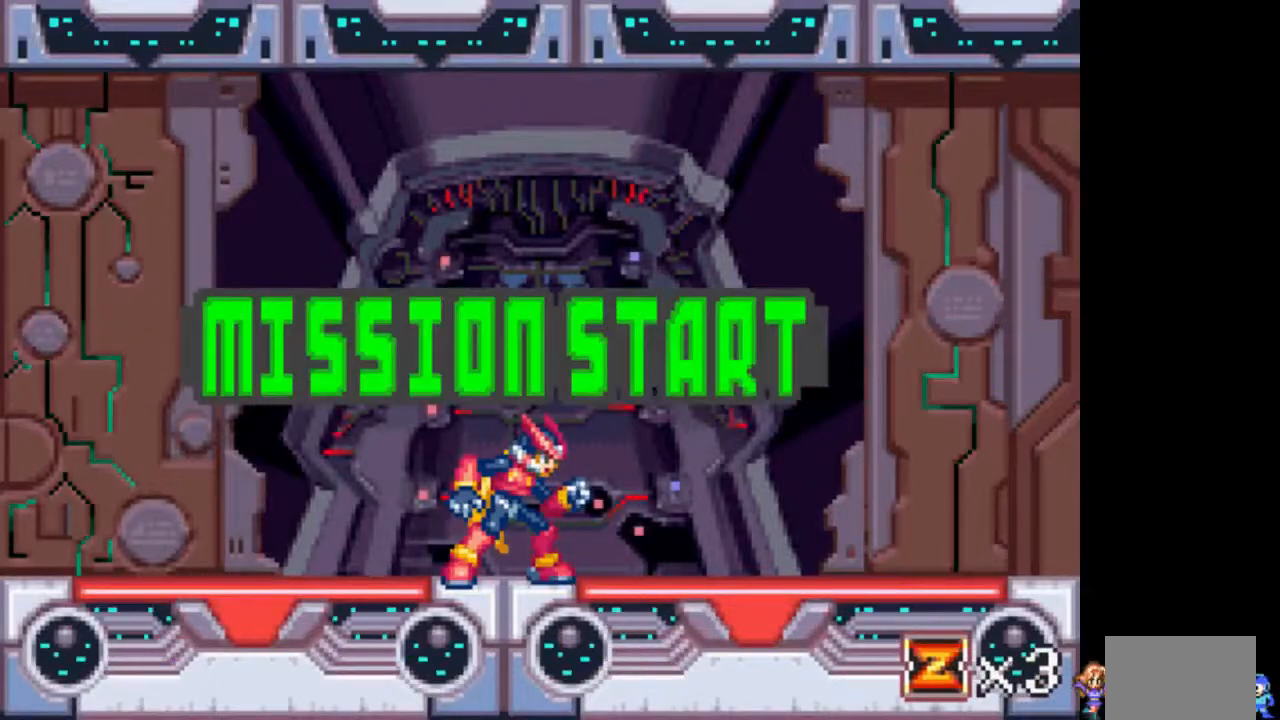
{"buttons": ["TRIANGLE", "L1", "R1", "DPAD_RIGHT"], "events": []}
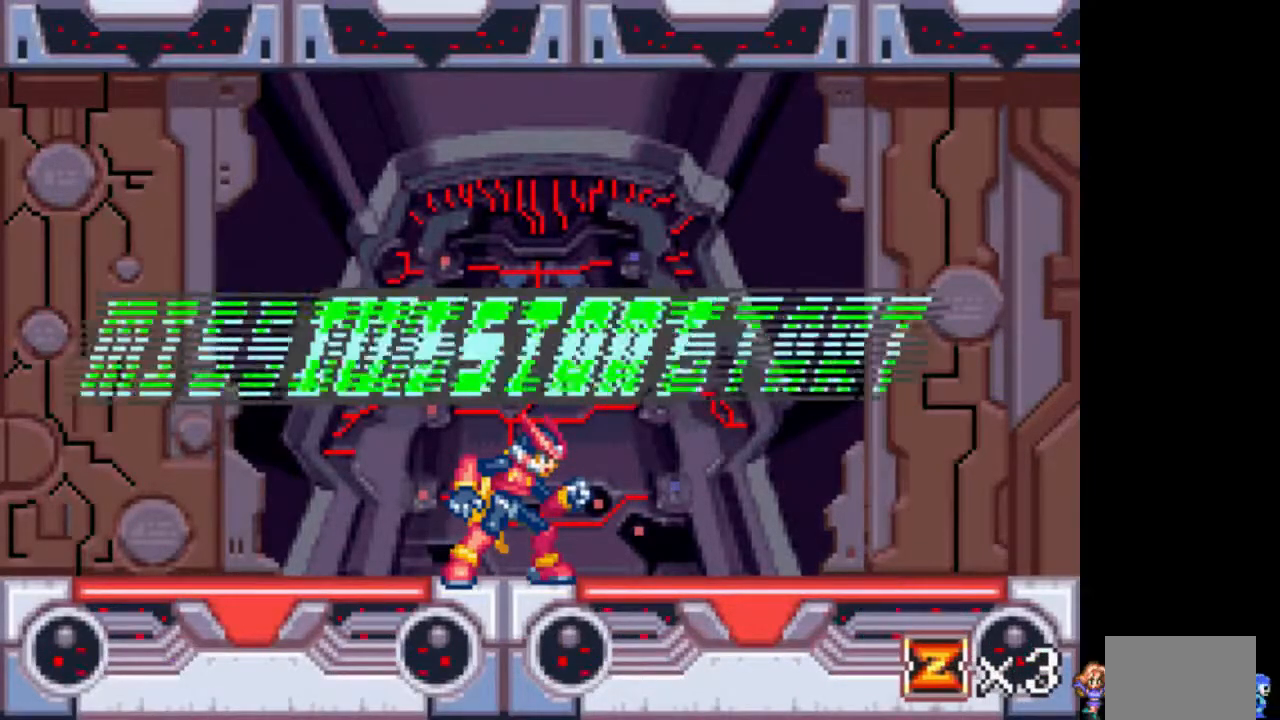
{"buttons": ["TRIANGLE", "L1", "R1", "DPAD_RIGHT"], "events": []}
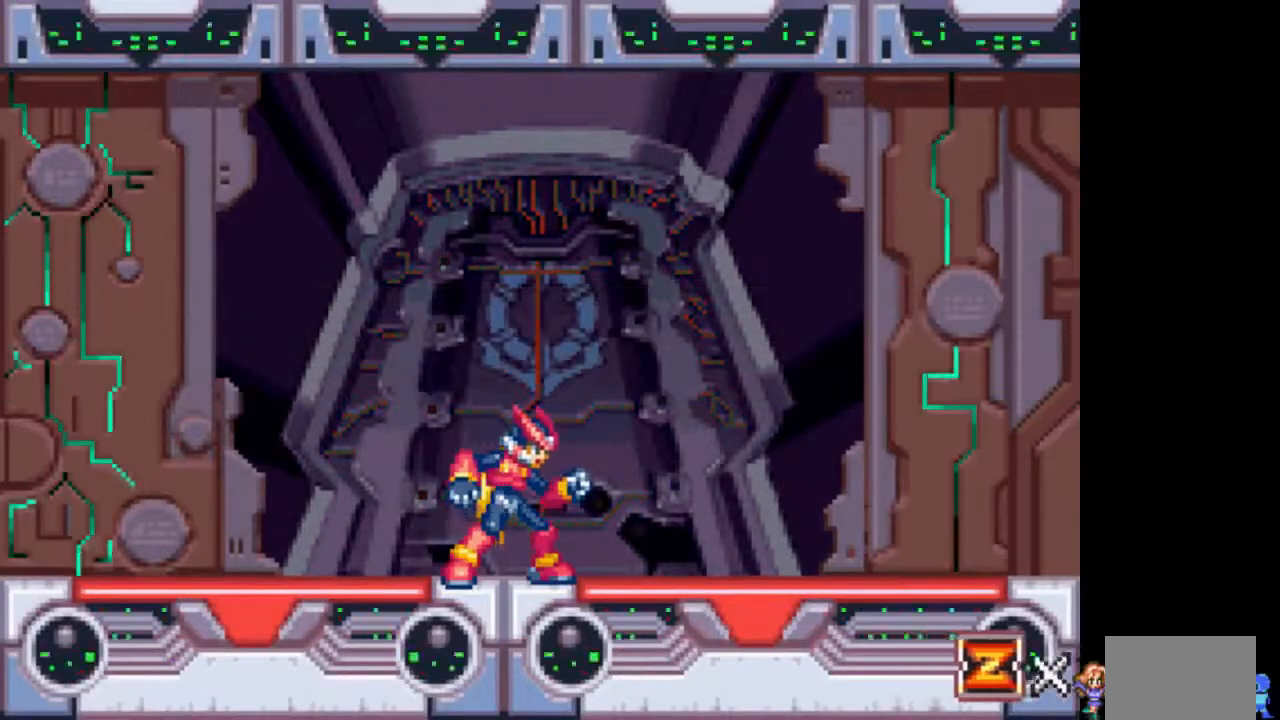
{"buttons": ["TRIANGLE", "R1", "DPAD_RIGHT"], "events": [[350, "L1", "up"]]}
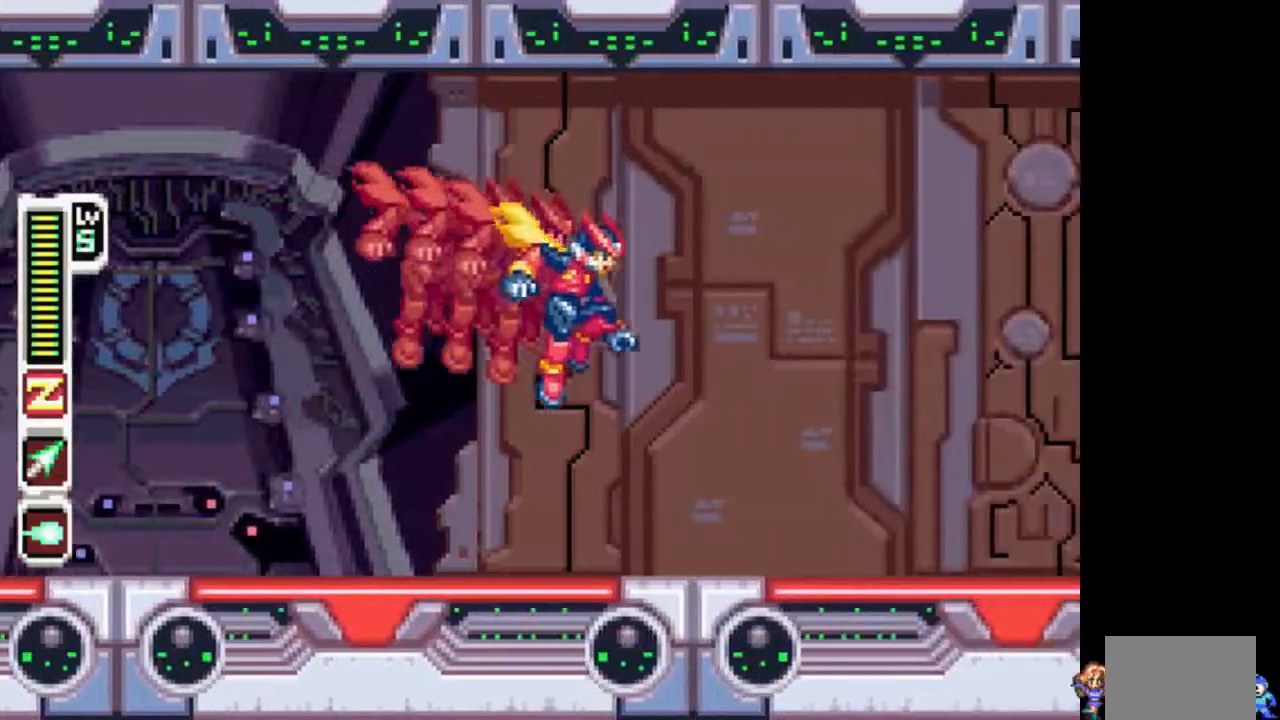
{"buttons": ["TRIANGLE", "R1", "DPAD_RIGHT"], "events": [[200, "L1", "down"], [500, "L1", "up"]]}
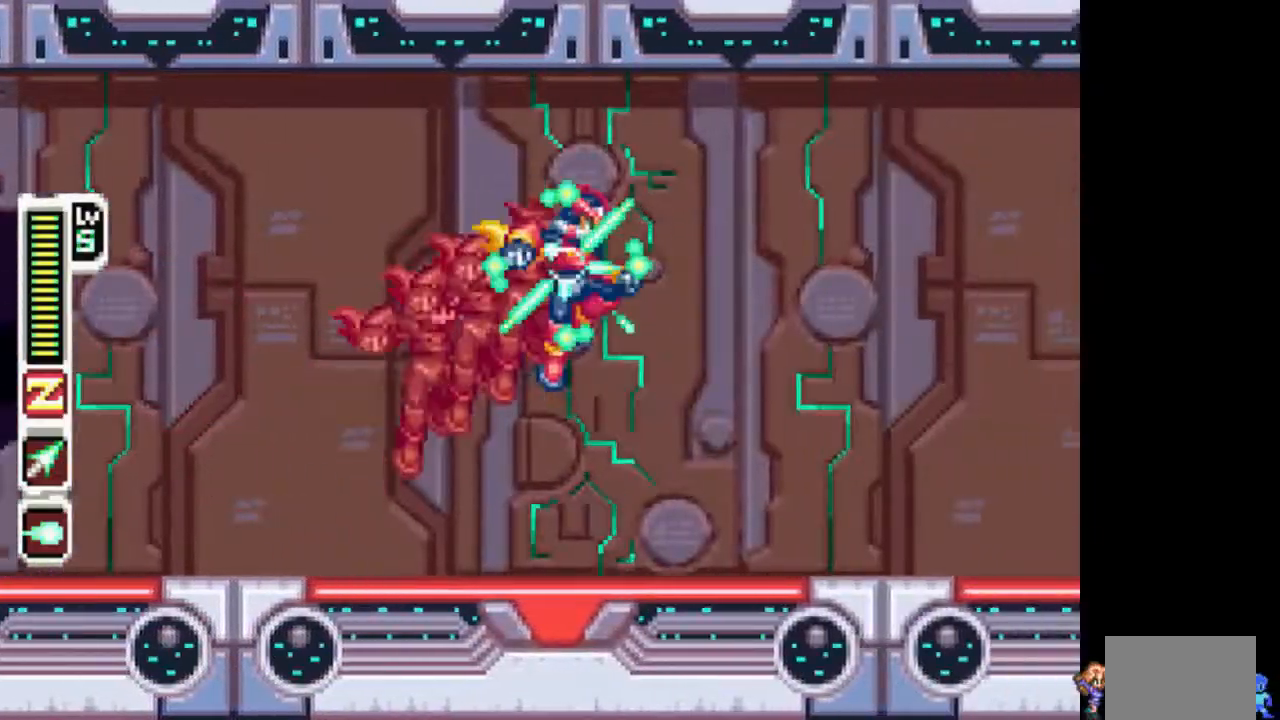
{"buttons": ["TRIANGLE", "L1", "R1", "DPAD_RIGHT"], "events": [[350, "L1", "down"], [350, "TRIANGLE", "up"], [400, "TRIANGLE", "down"]]}
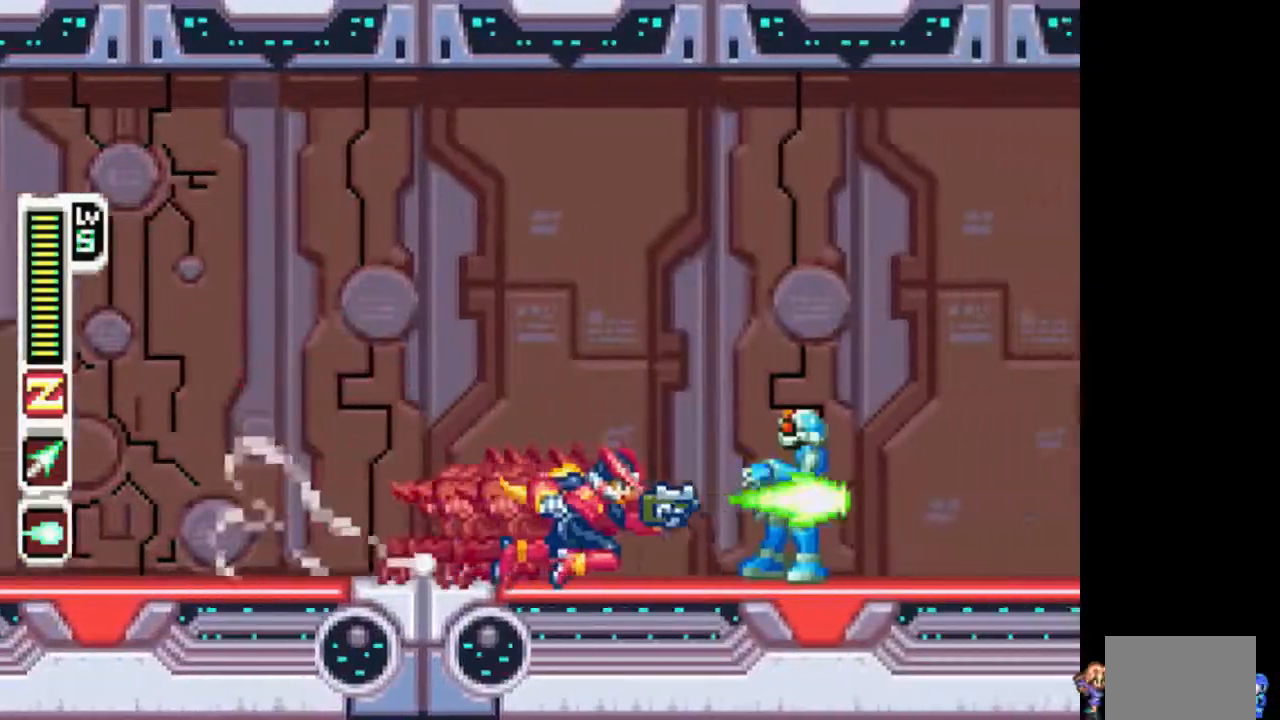
{"buttons": ["TRIANGLE", "L1", "R1", "DPAD_RIGHT"], "events": [[150, "L1", "up"], [500, "L1", "down"]]}
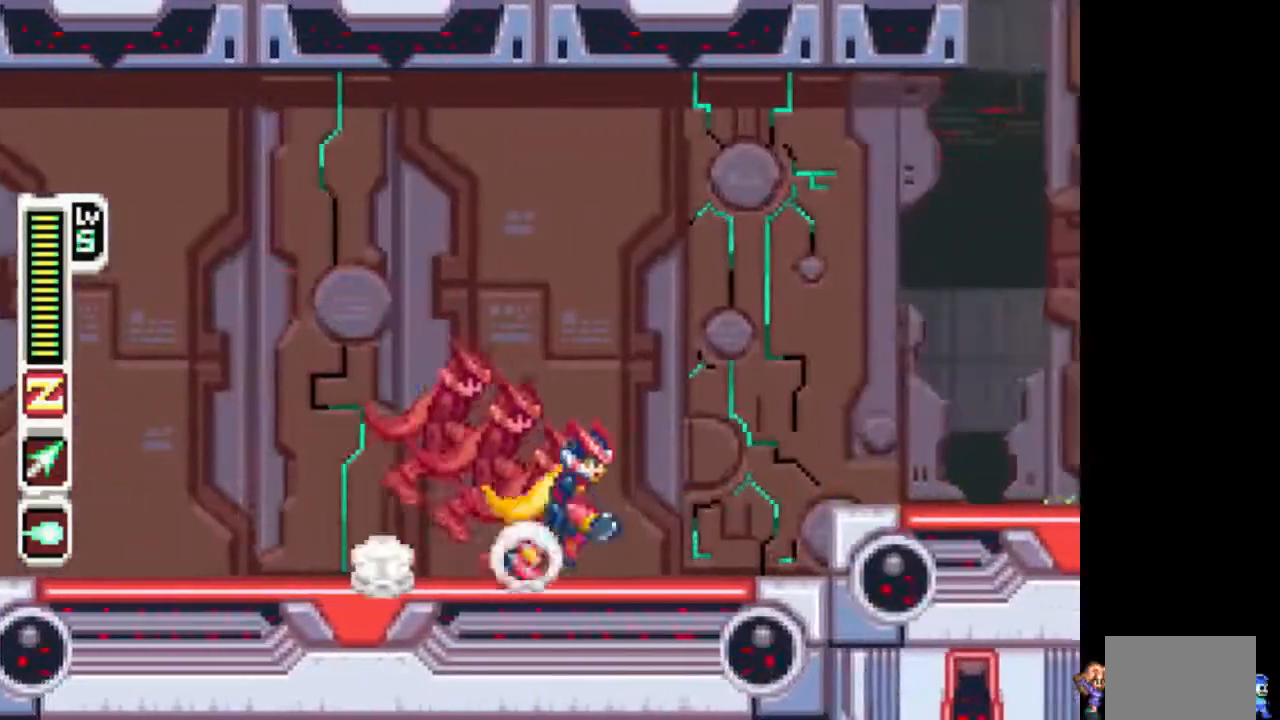
{"buttons": ["TRIANGLE", "R1", "DPAD_RIGHT"], "events": [[250, "L1", "up"], [250, "TRIANGLE", "up"], [300, "TRIANGLE", "down"]]}
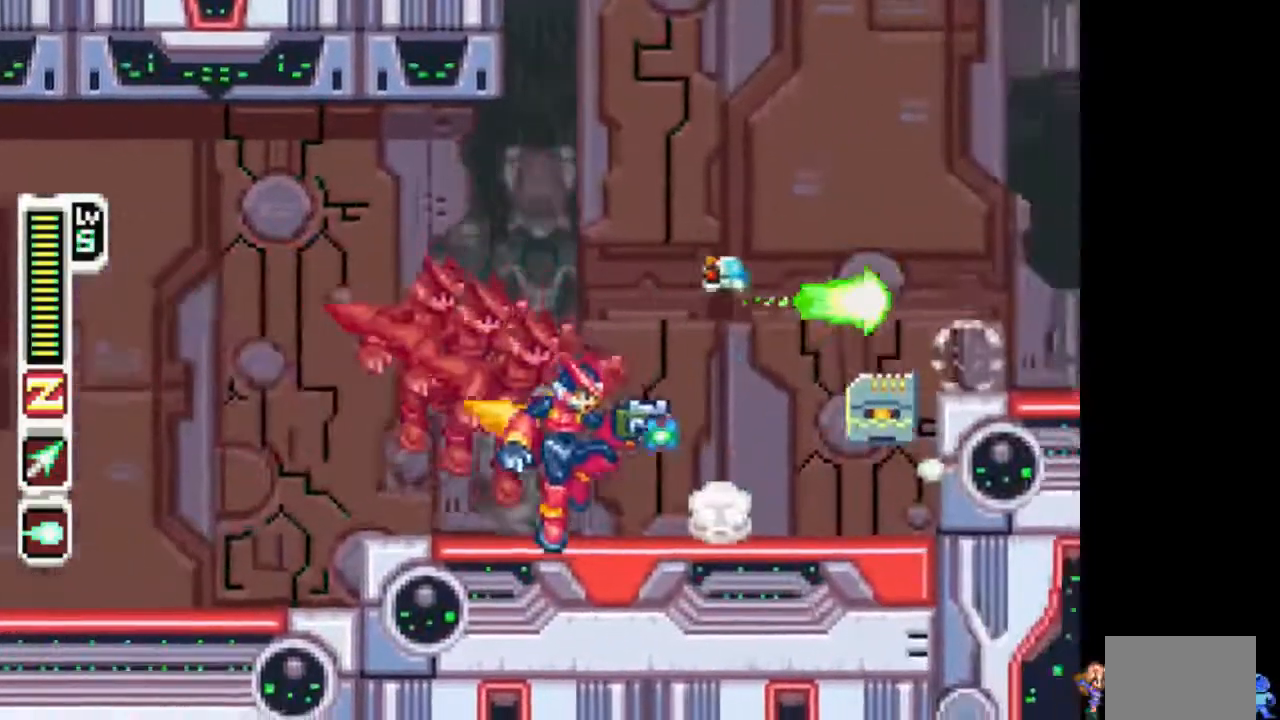
{"buttons": ["TRIANGLE", "R1", "DPAD_RIGHT"], "events": [[100, "L1", "down"], [450, "L1", "up"]]}
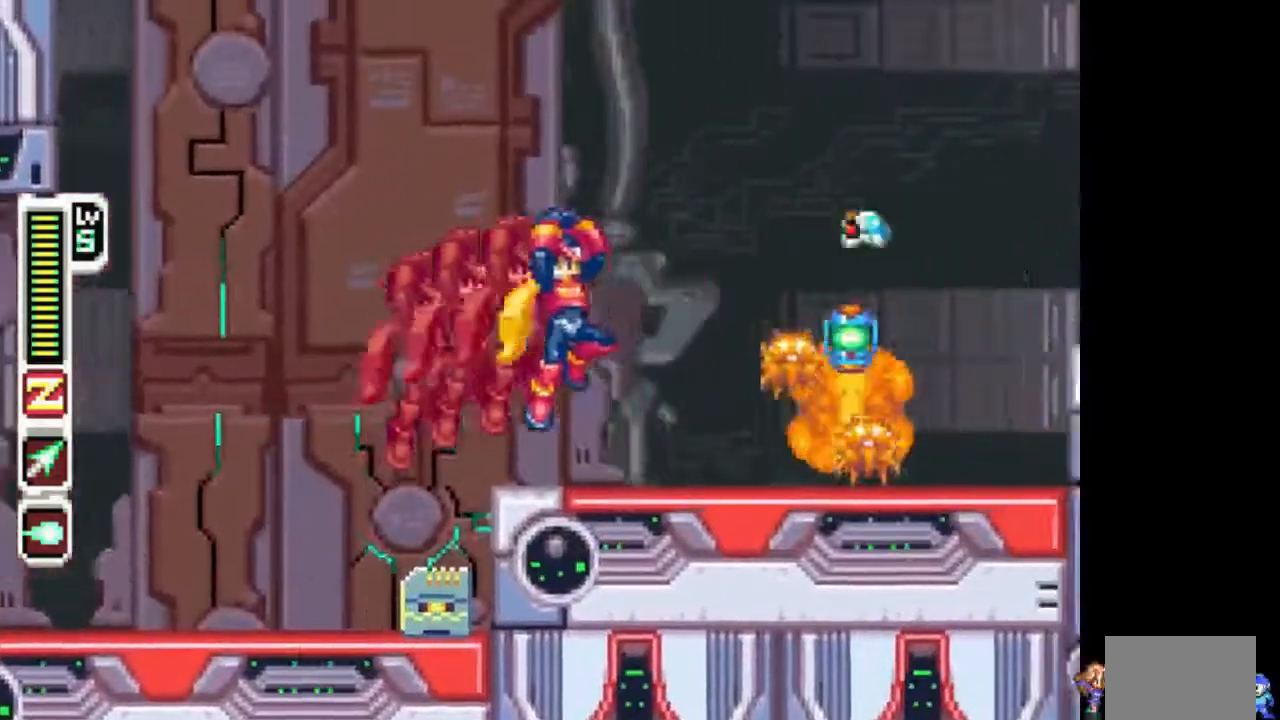
{"buttons": ["TRIANGLE", "R1", "DPAD_RIGHT"], "events": [[250, "L1", "down"], [500, "L1", "up"]]}
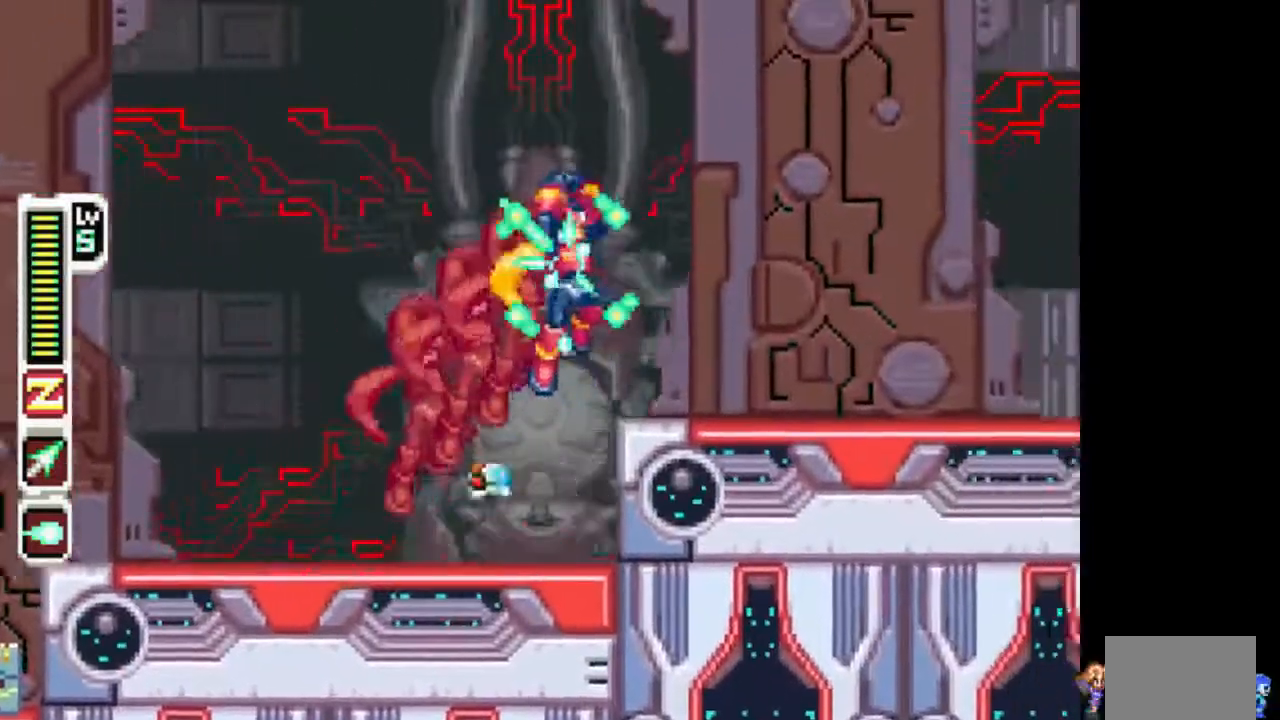
{"buttons": ["L1", "DPAD_RIGHT"], "events": [[250, "TRIANGLE", "up"], [300, "L1", "down"], [350, "R1", "up"]]}
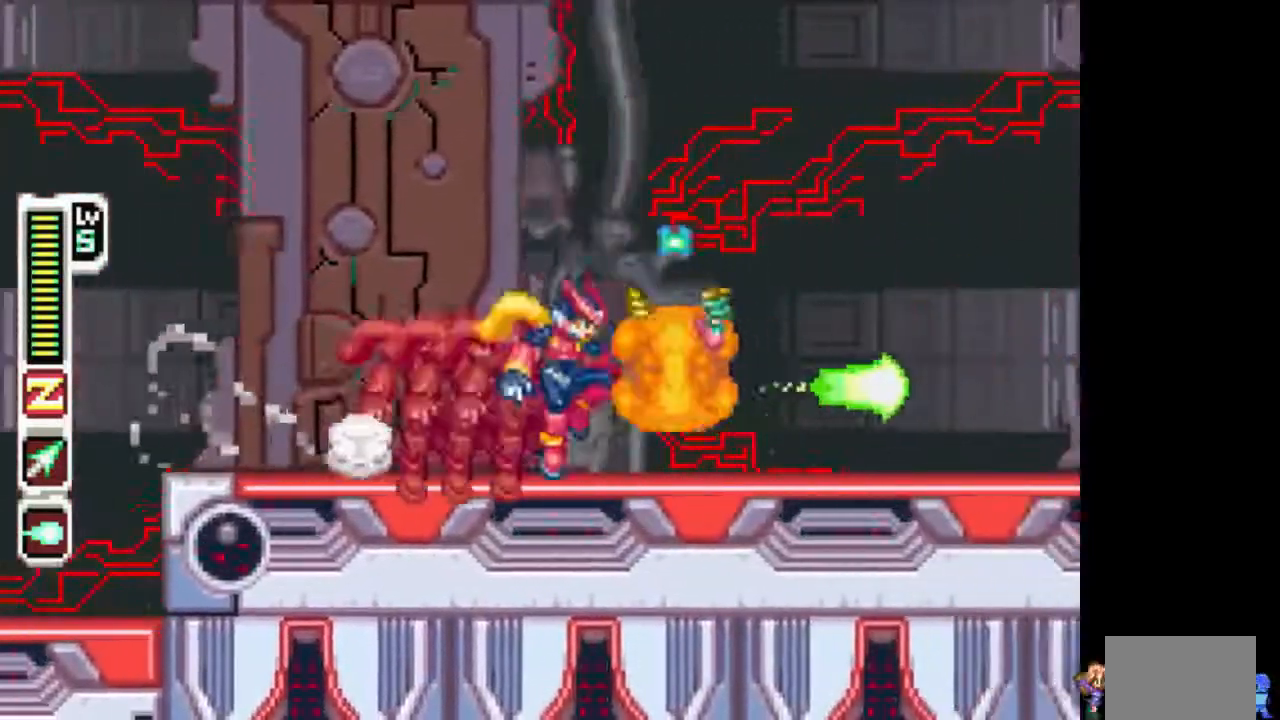
{"buttons": ["L1", "DPAD_RIGHT"], "events": [[100, "L1", "up"], [350, "L1", "down"]]}
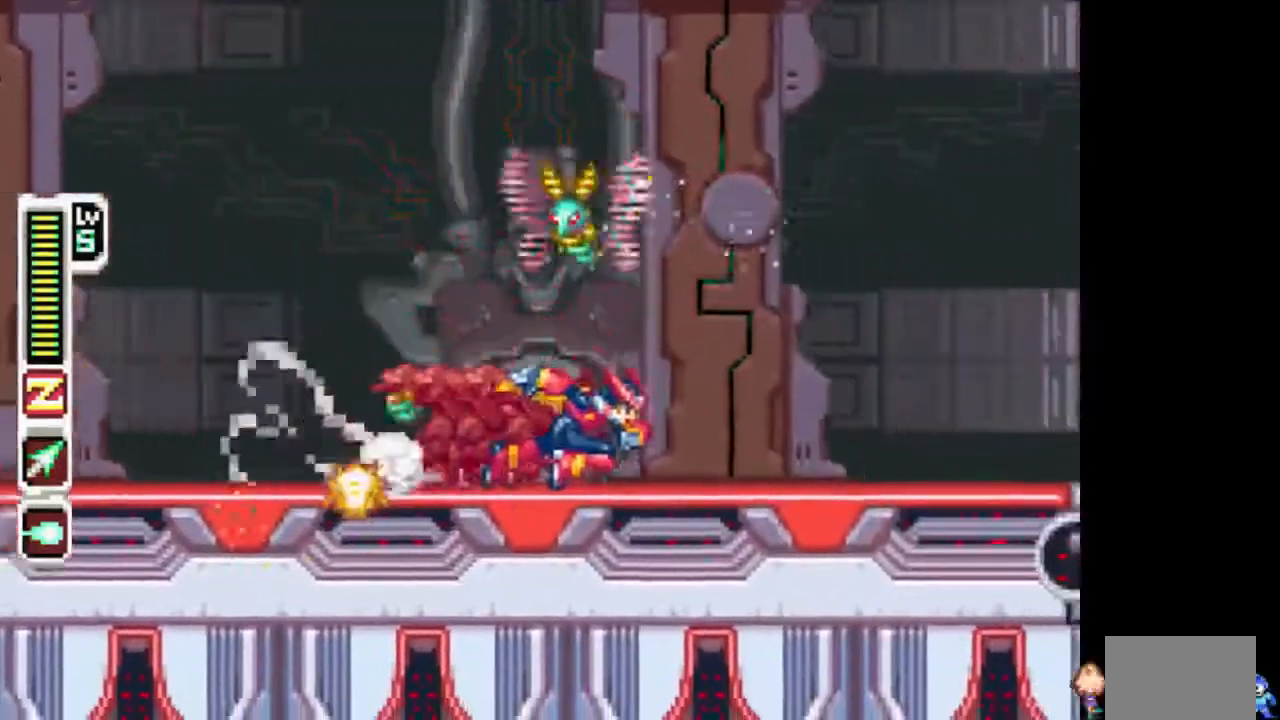
{"buttons": ["L1", "DPAD_RIGHT"], "events": [[250, "L1", "up"], [500, "L1", "down"]]}
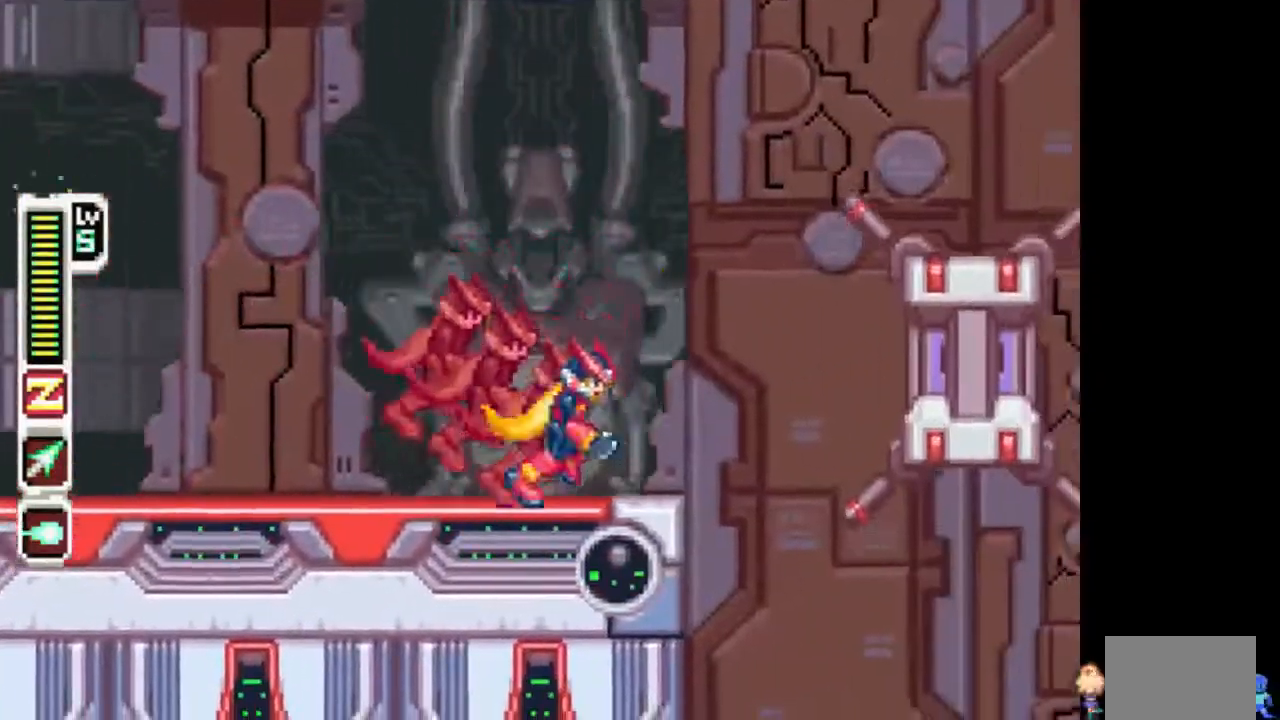
{"buttons": ["L1", "DPAD_RIGHT"], "events": []}
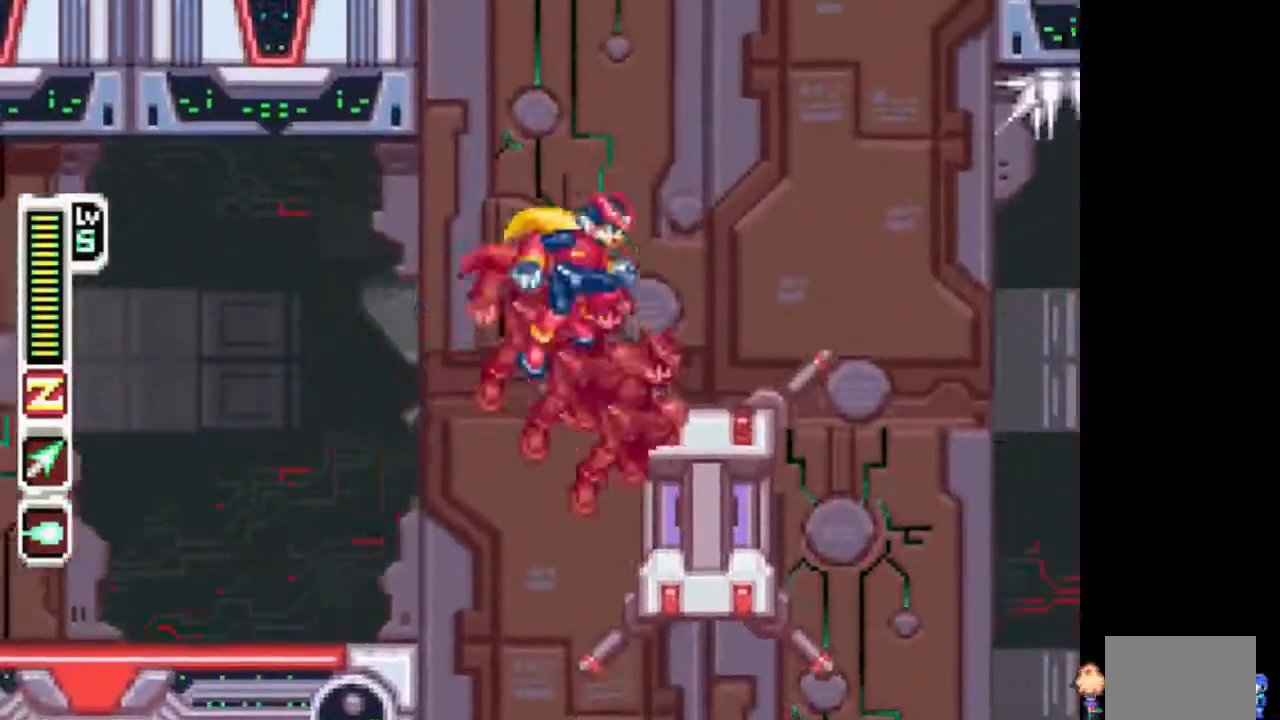
{"buttons": ["DPAD_RIGHT"], "events": [[50, "L1", "up"]]}
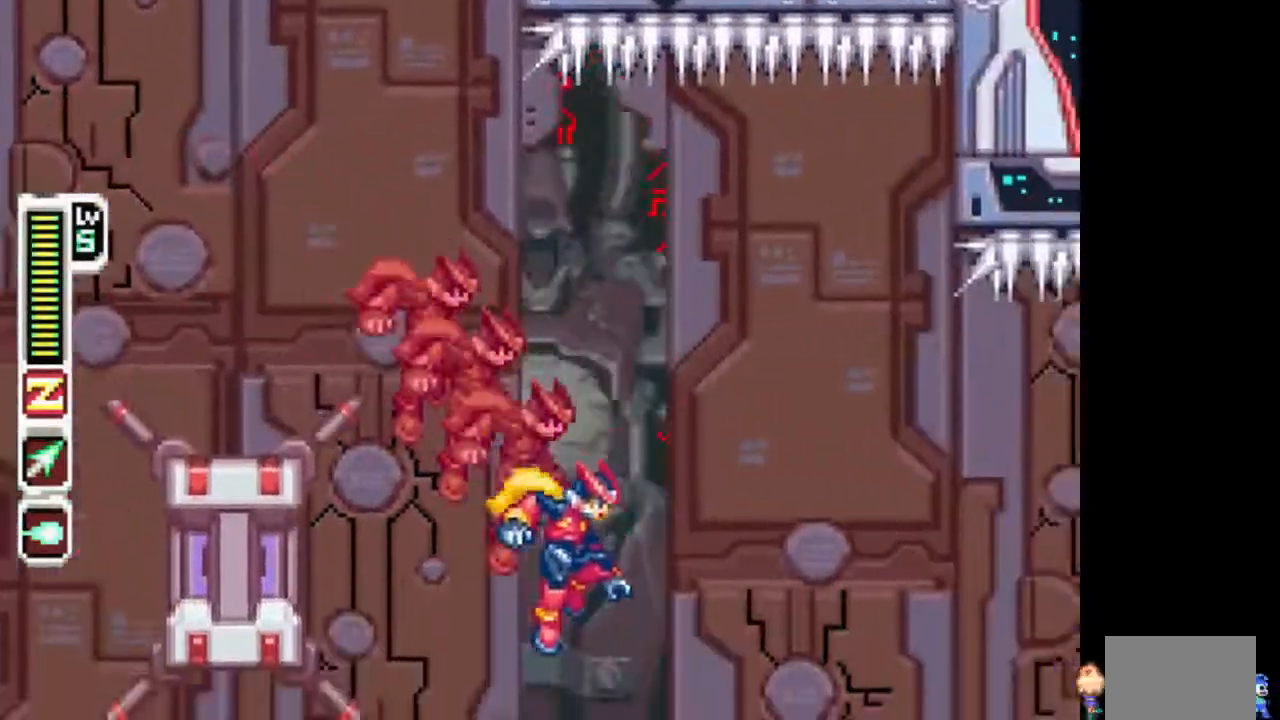
{"buttons": ["DPAD_RIGHT"], "events": [[100, "L1", "down"], [500, "L1", "up"]]}
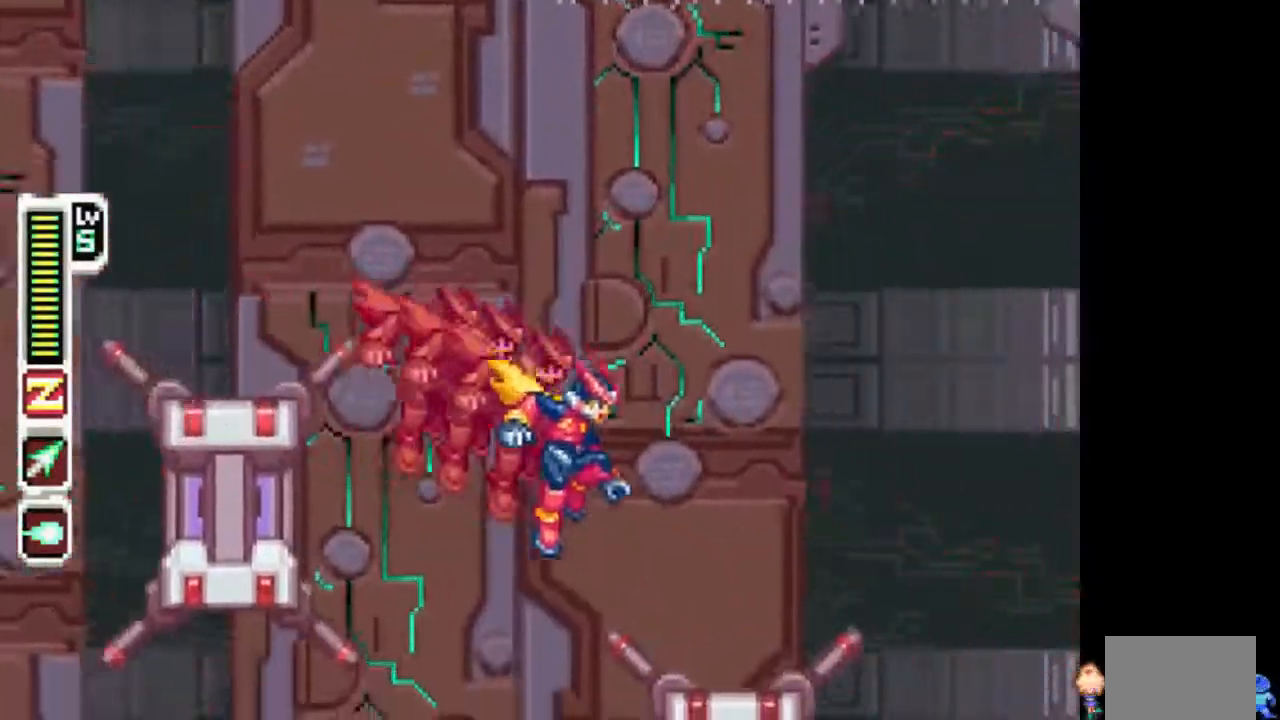
{"buttons": ["L1", "DPAD_RIGHT"], "events": [[200, "L1", "down"]]}
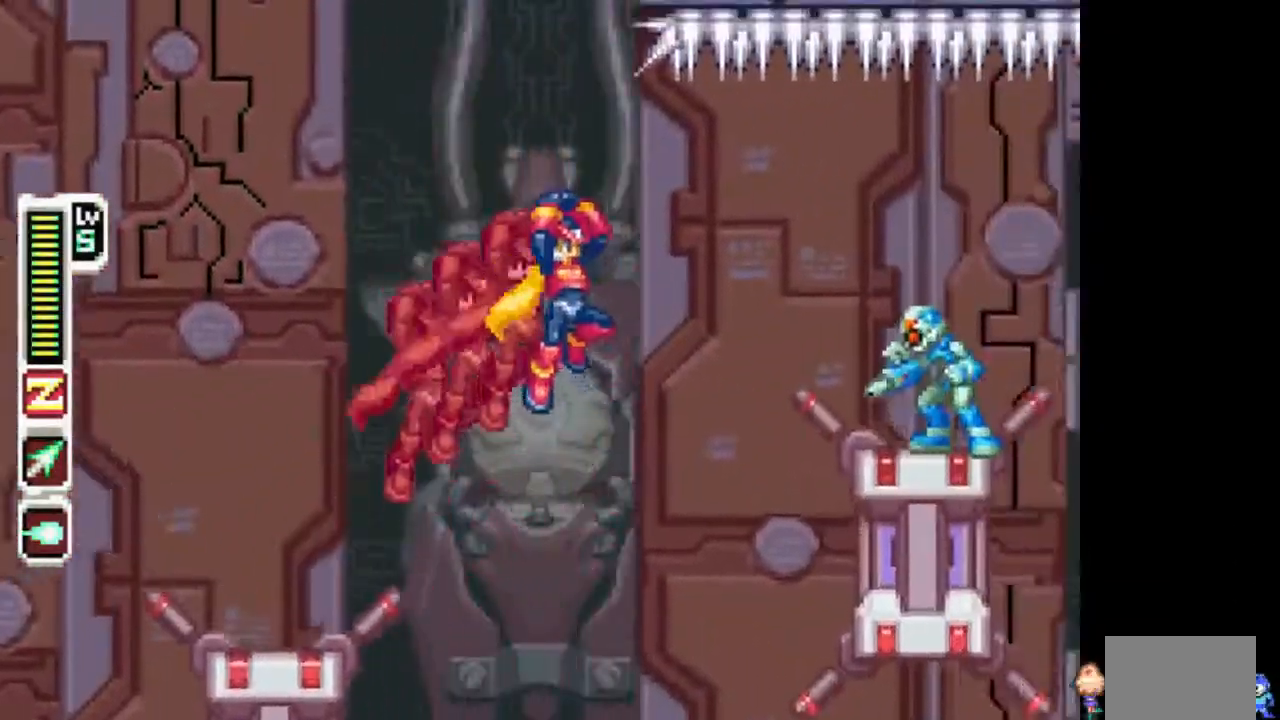
{"buttons": ["L1", "DPAD_RIGHT"], "events": [[150, "TRIANGLE", "down"], [250, "TRIANGLE", "up"]]}
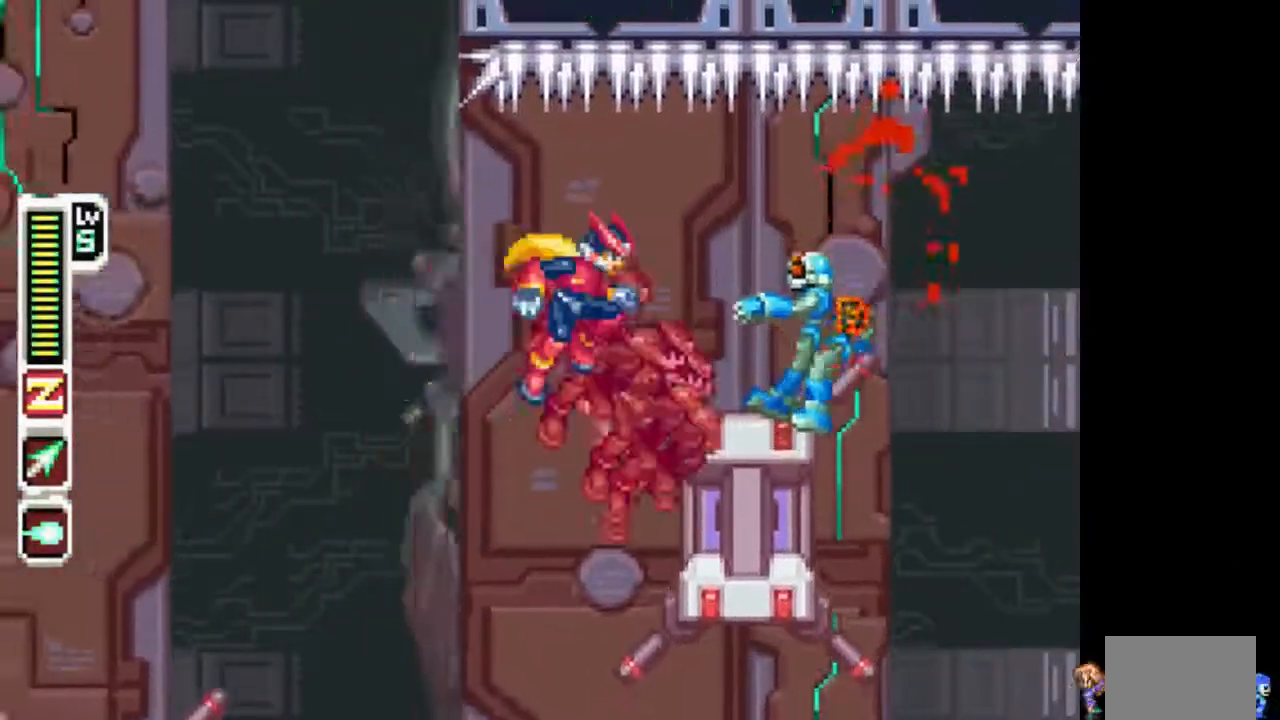
{"buttons": ["L1", "DPAD_LEFT"], "events": [[400, "DPAD_LEFT", "down"], [400, "DPAD_RIGHT", "up"]]}
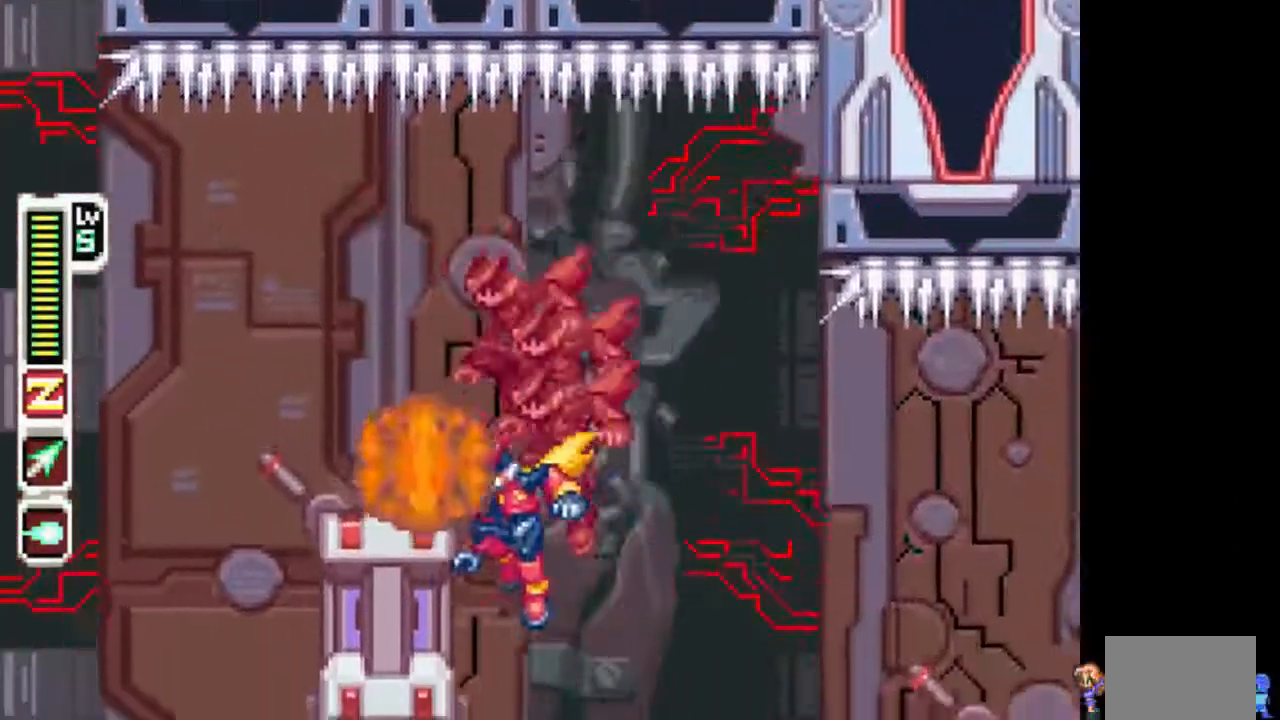
{"buttons": ["DPAD_RIGHT"], "events": [[100, "DPAD_LEFT", "up"], [100, "DPAD_RIGHT", "down"], [100, "DPAD_UP", "down"], [150, "DPAD_UP", "up"], [400, "L1", "up"]]}
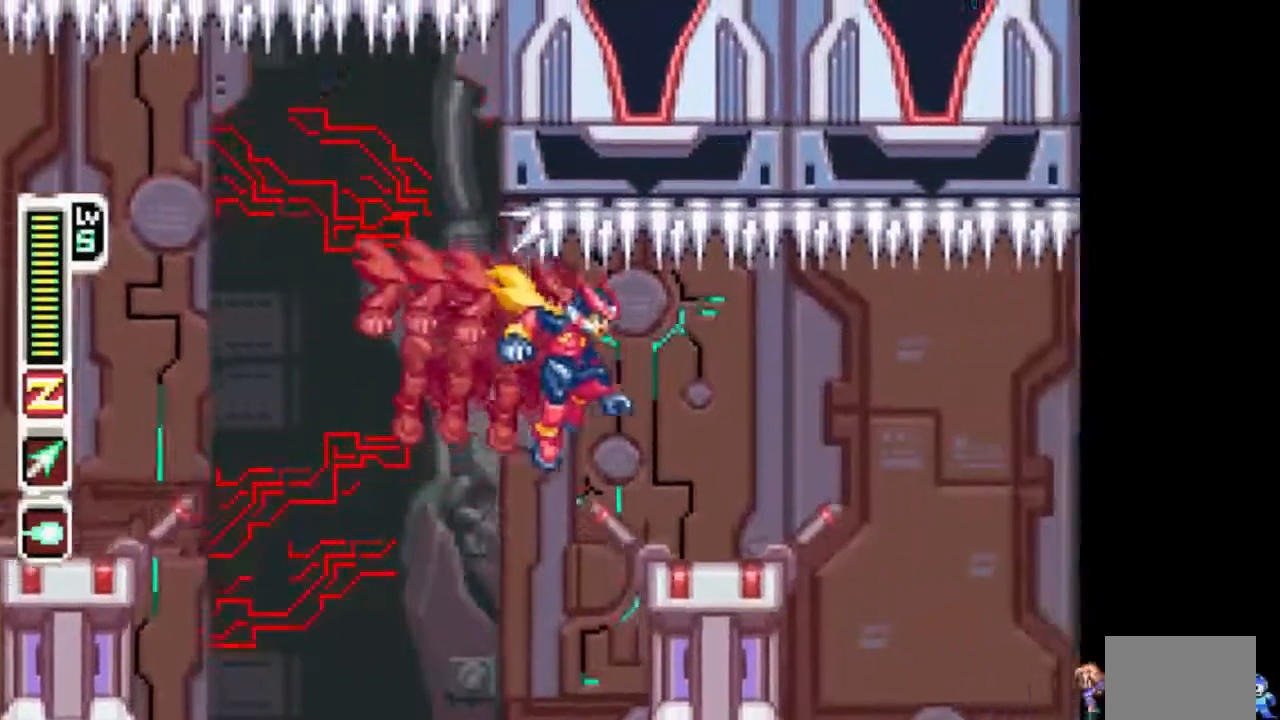
{"buttons": ["L1", "DPAD_RIGHT"], "events": [[200, "L1", "down"]]}
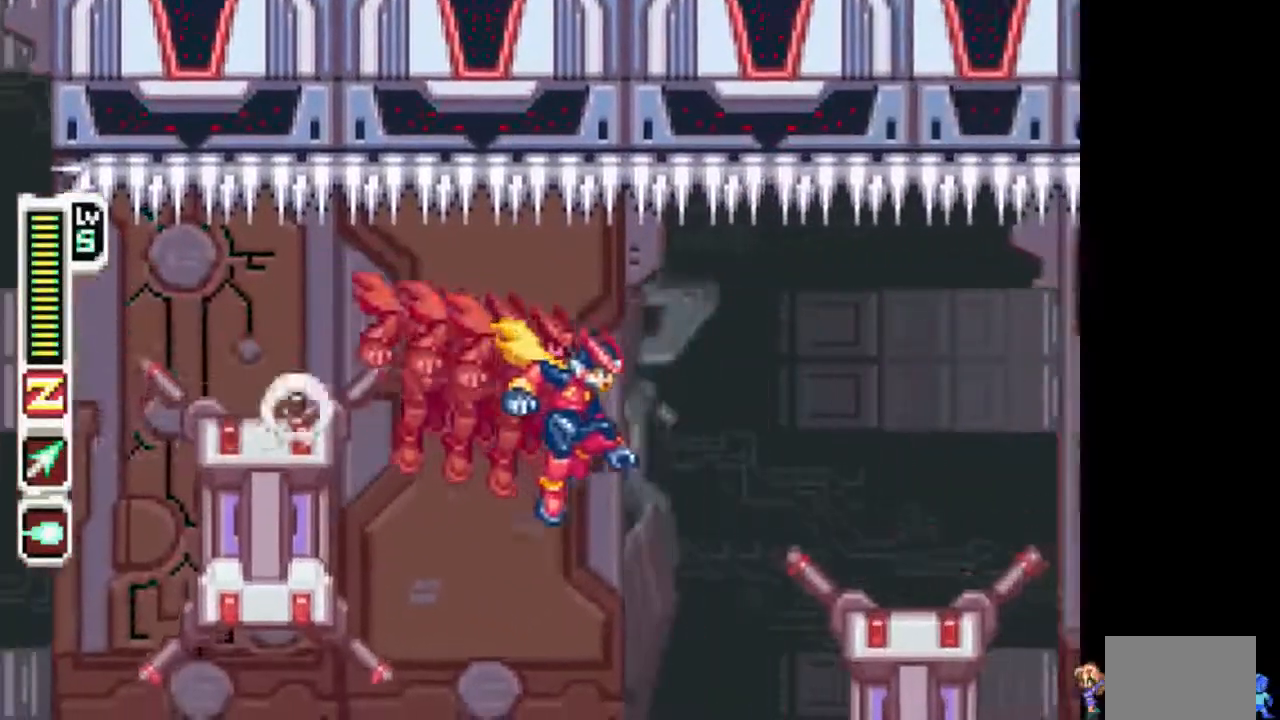
{"buttons": ["DPAD_RIGHT"], "events": [[400, "L1", "up"]]}
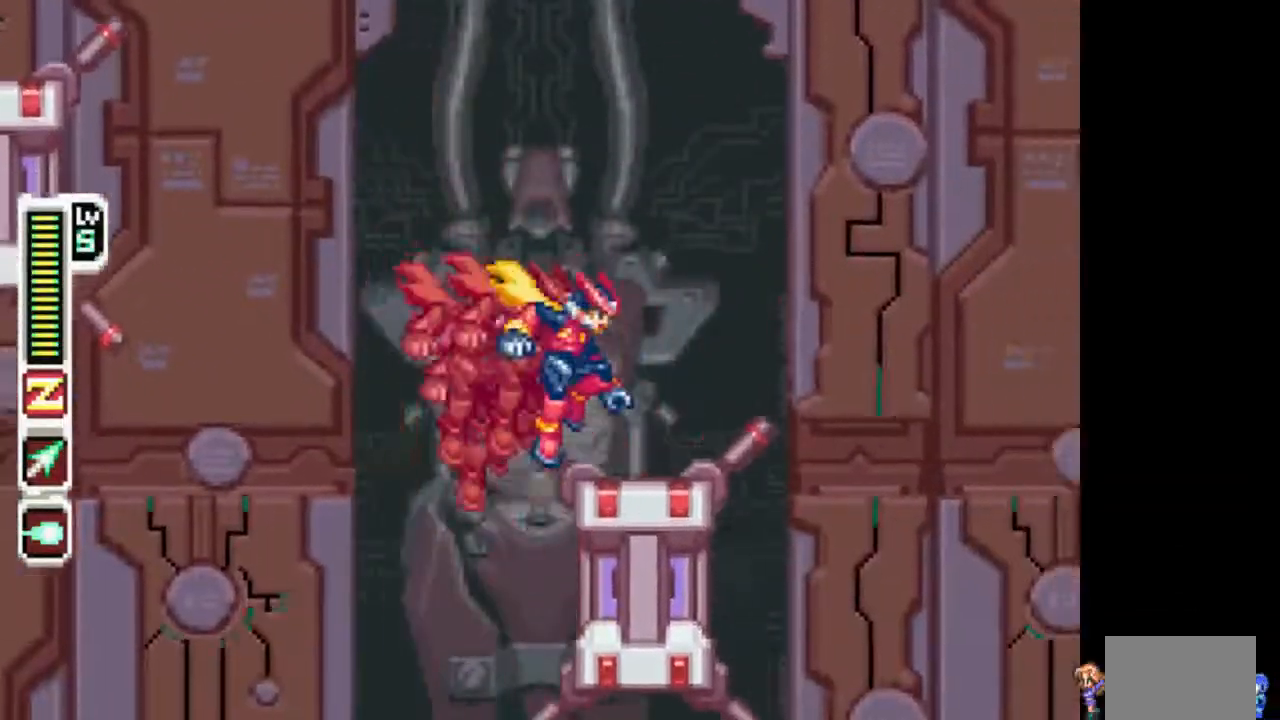
{"buttons": ["L1", "DPAD_RIGHT"], "events": [[150, "L1", "down"]]}
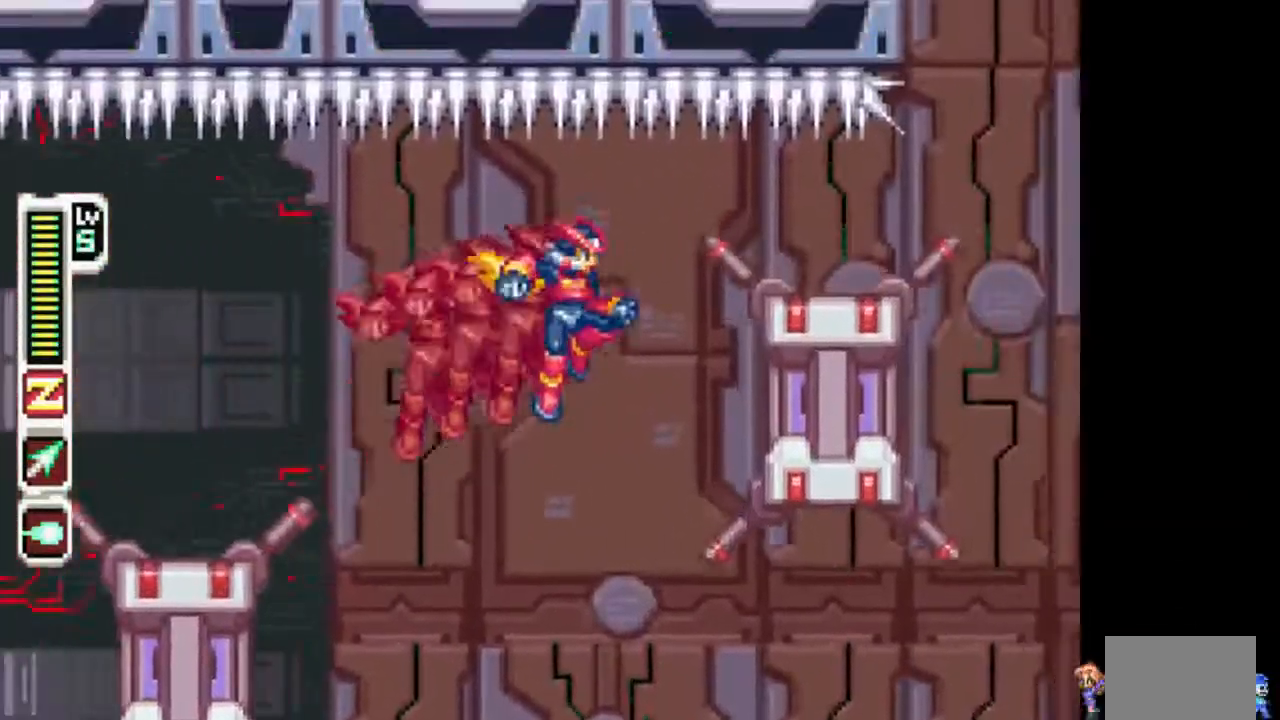
{"buttons": ["DPAD_RIGHT"], "events": [[350, "L1", "up"]]}
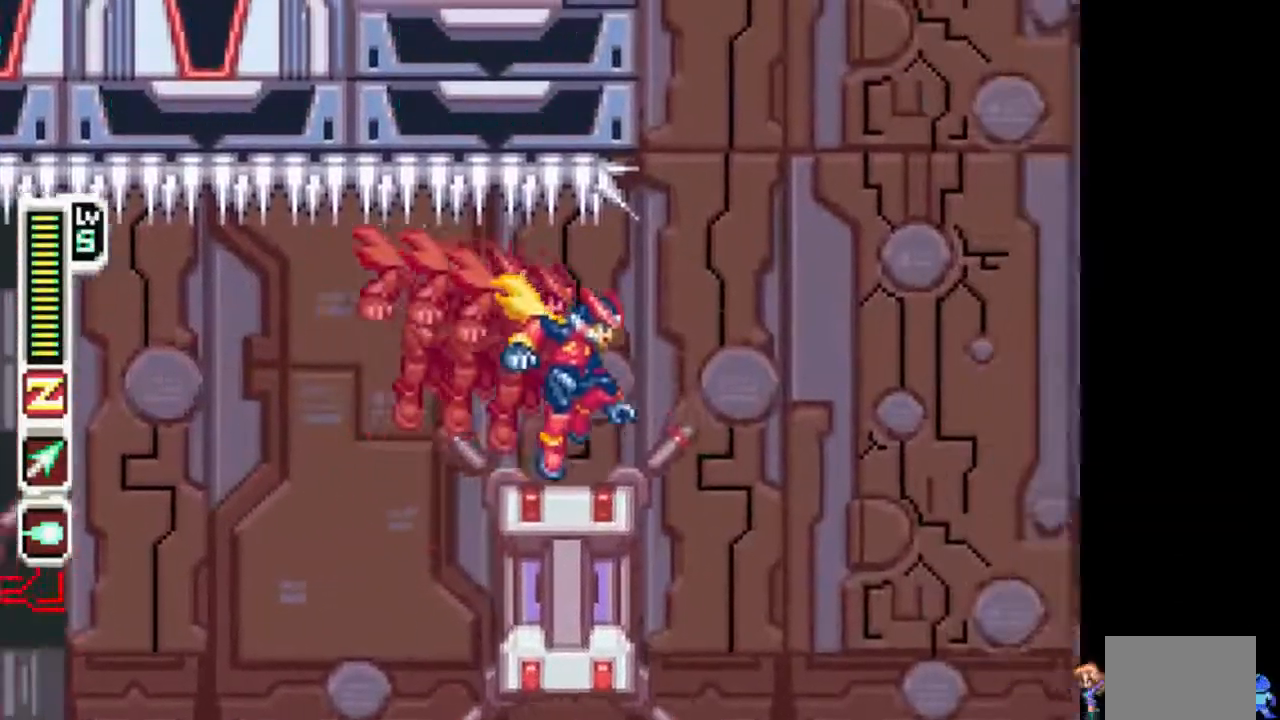
{"buttons": ["DPAD_RIGHT"], "events": [[100, "L1", "down"], [350, "TRIANGLE", "down"], [400, "TRIANGLE", "up"], [450, "L1", "up"]]}
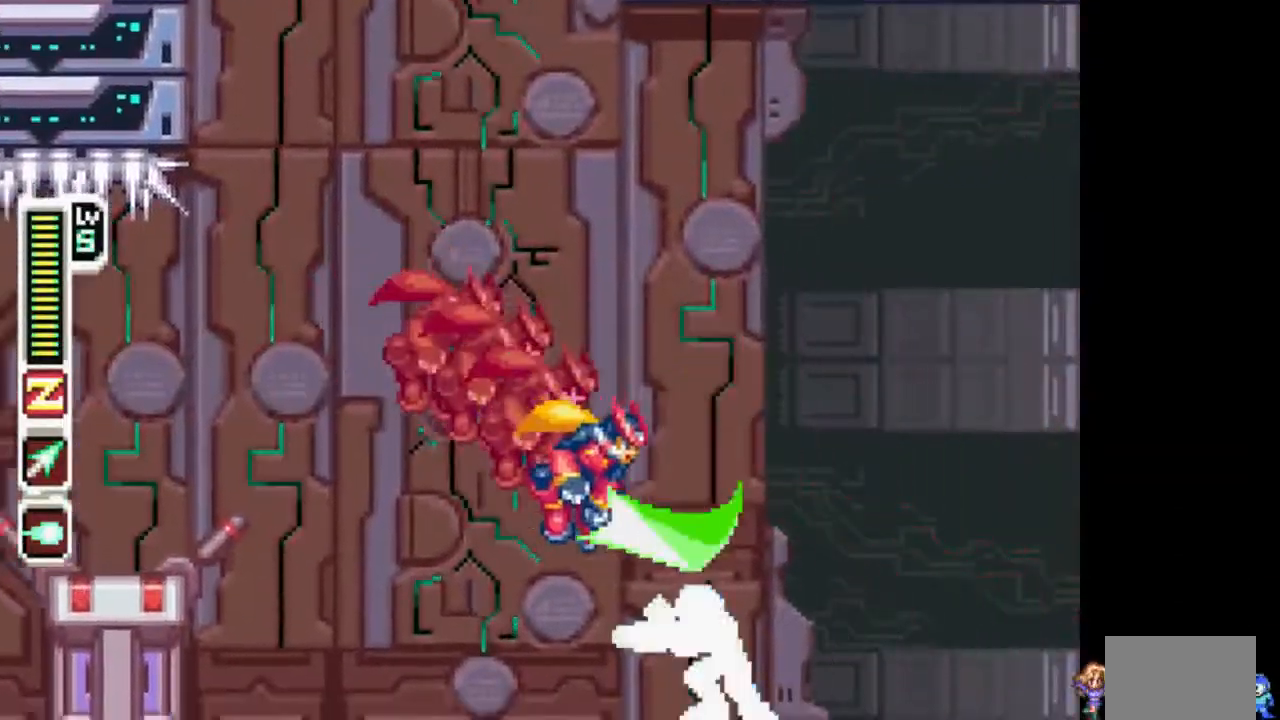
{"buttons": ["DPAD_RIGHT"], "events": [[200, "L1", "down"], [400, "L1", "up"]]}
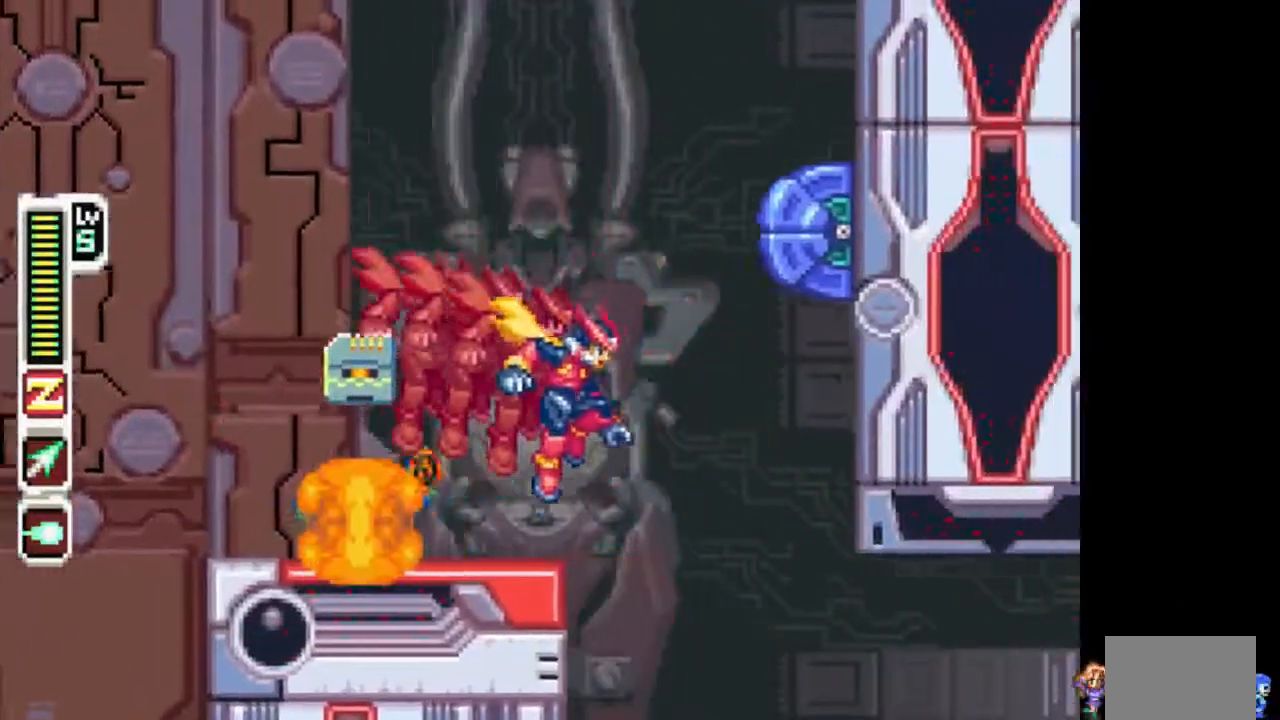
{"buttons": ["L1", "DPAD_RIGHT"], "events": [[350, "L1", "down"]]}